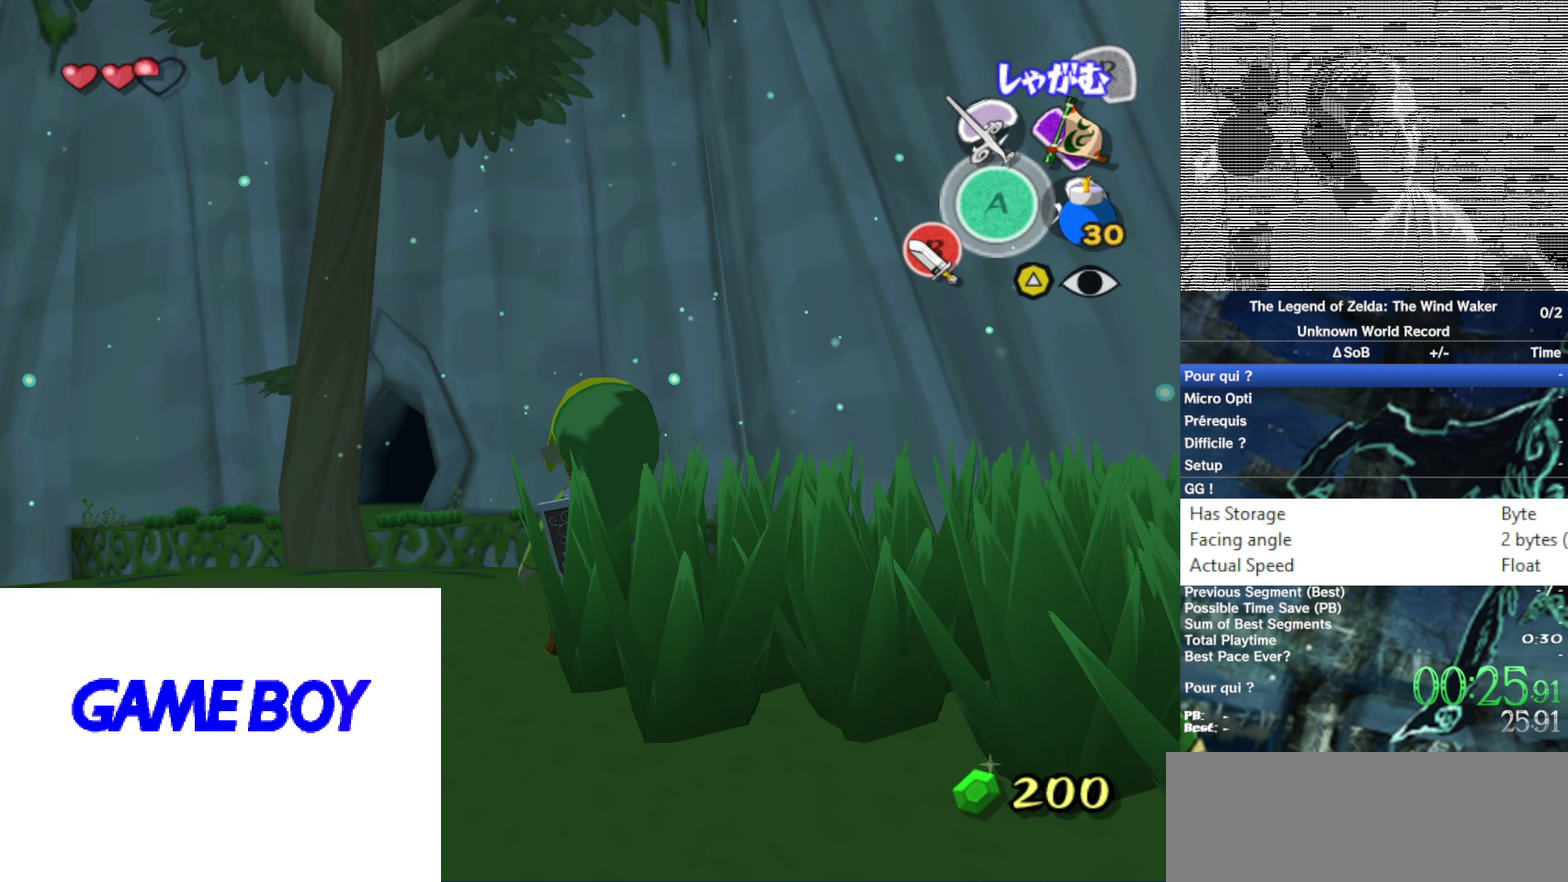
Gameplay with a controller (Nintendo layout); each line is a JSON object with the inputs held at the frame after it. "events" lists button and stick changes between this image and that frame as [ms after this image, input, new state], when the widget could be followed in between. Not read: L3 R3.
{"buttons": ["L1", "R1"], "left_stick": "center", "right_stick": "center", "events": [[16, "L1", "down"], [16, "R1", "down"], [233, "L1", "up"], [233, "R1", "up"], [433, "L1", "down"], [433, "R1", "down"]]}
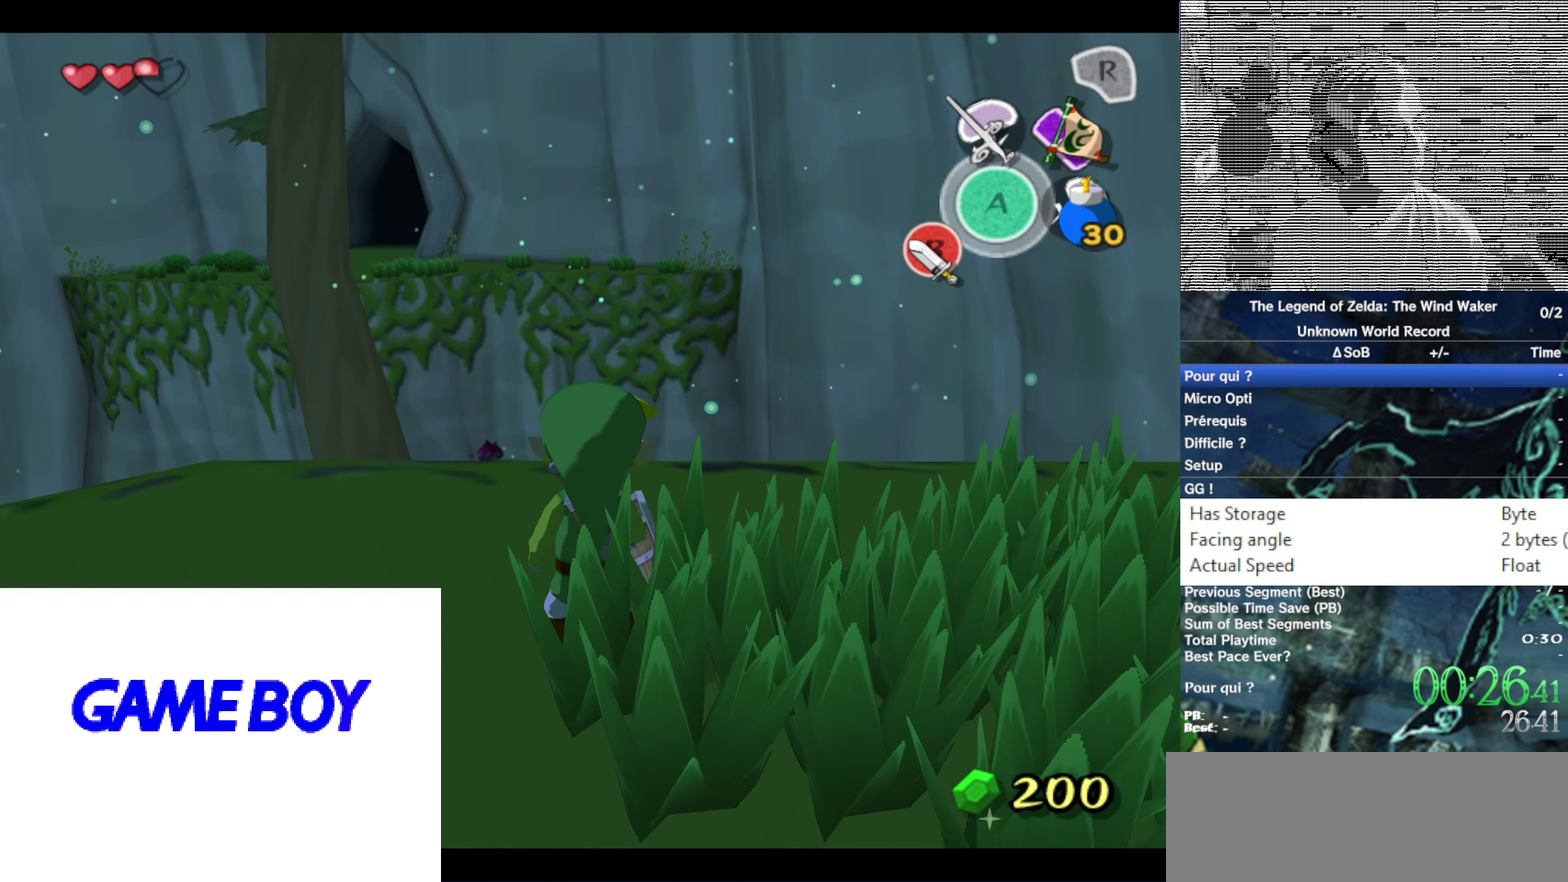
{"buttons": [], "left_stick": "center", "right_stick": "center", "events": [[66, "L1", "up"], [66, "R1", "up"], [133, "L1", "down"], [133, "R1", "down"], [266, "L1", "up"], [333, "L1", "down"], [433, "R1", "up"], [466, "L1", "up"]]}
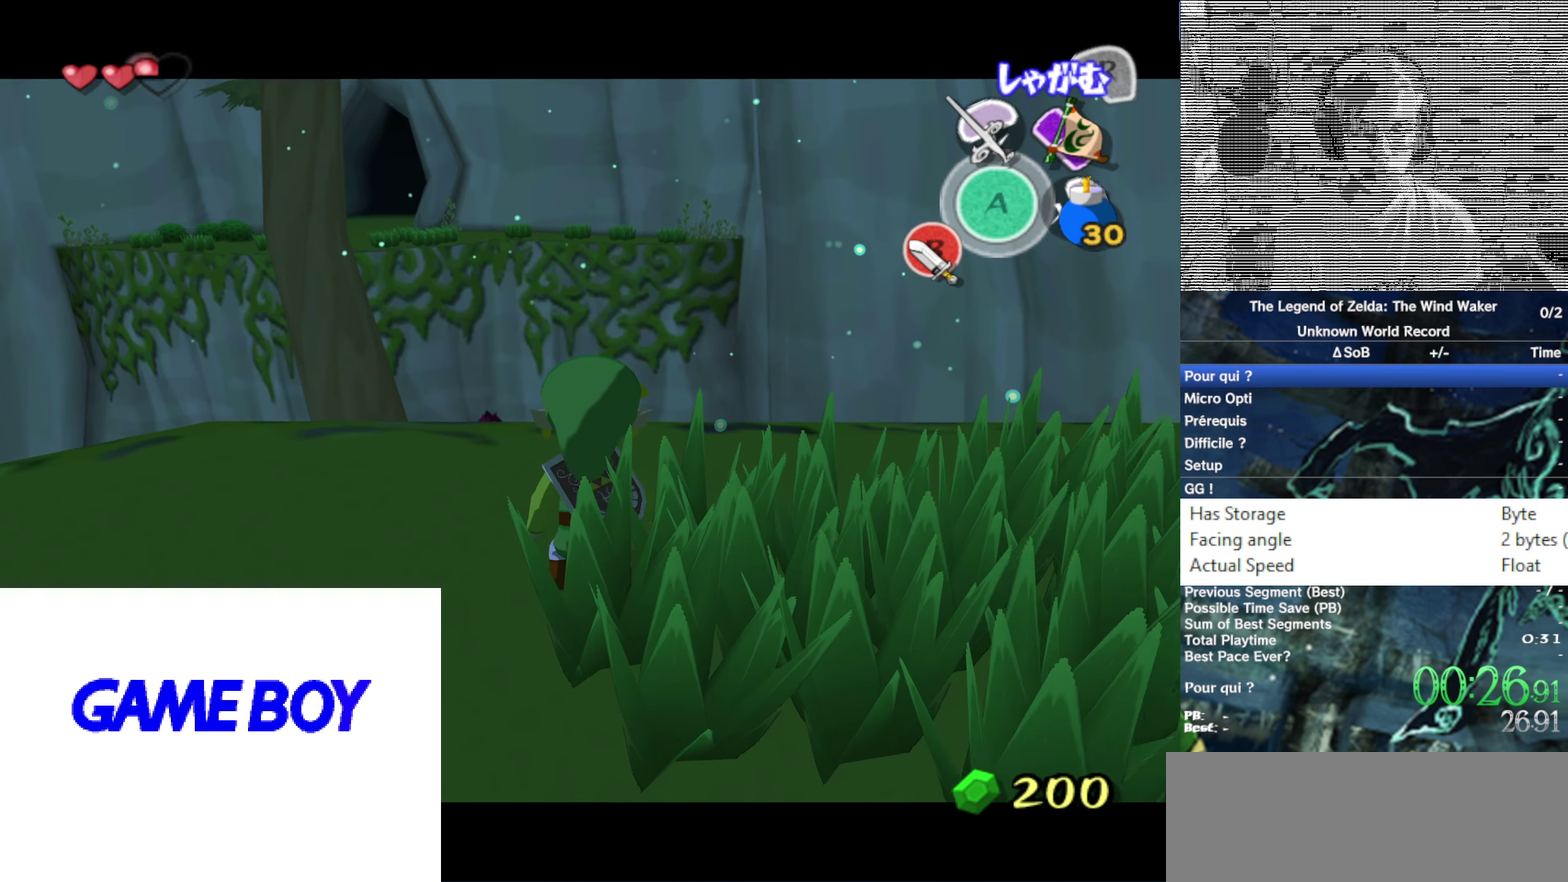
{"buttons": [], "left_stick": "center", "right_stick": "center"}
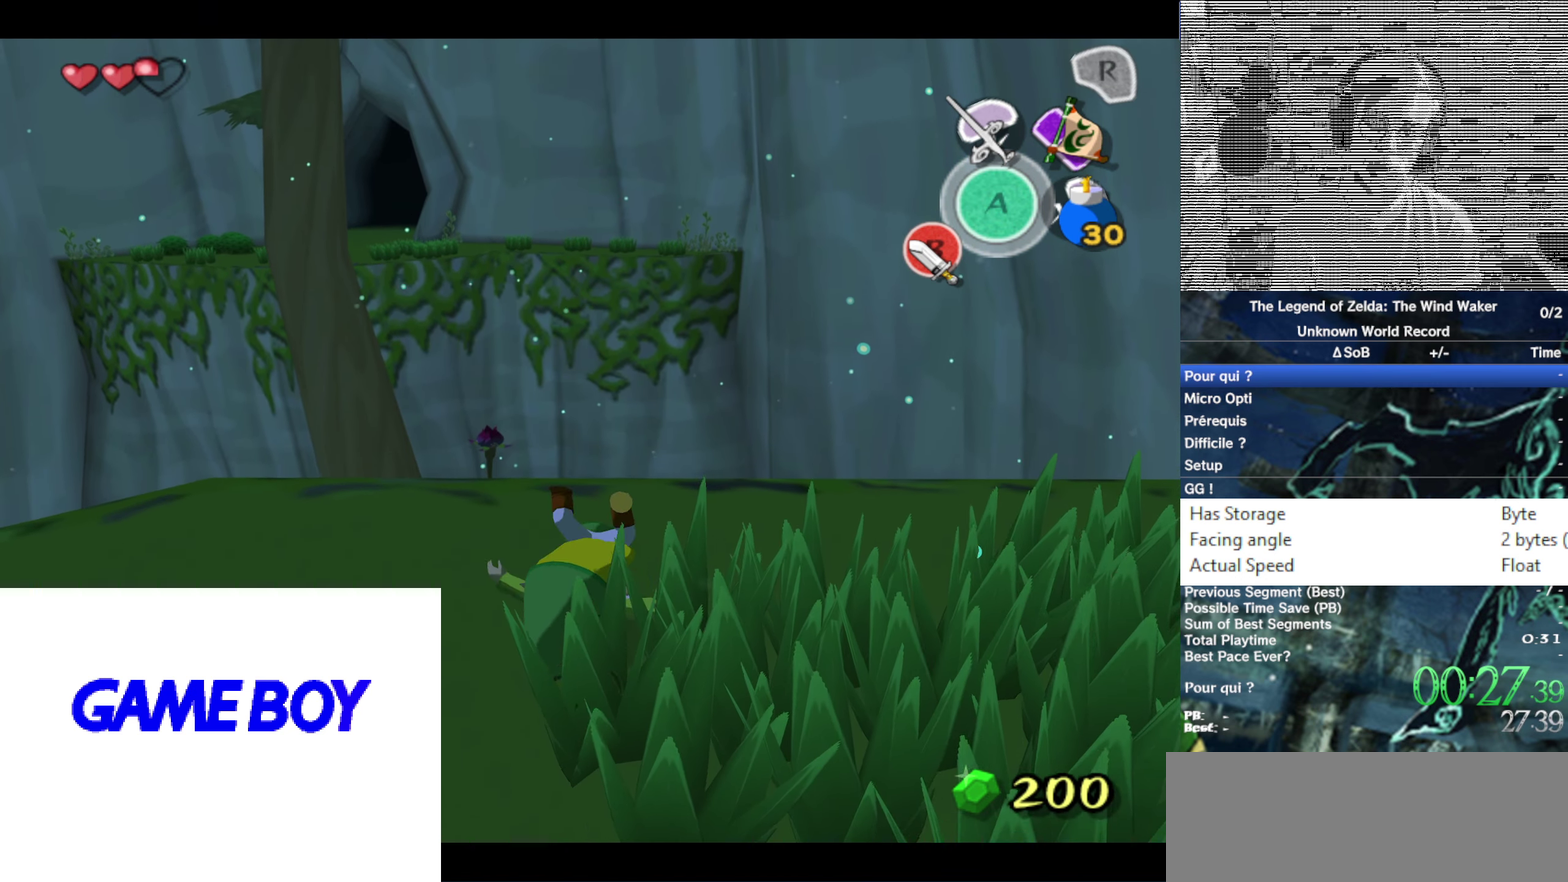
{"buttons": [], "left_stick": "center", "right_stick": "center"}
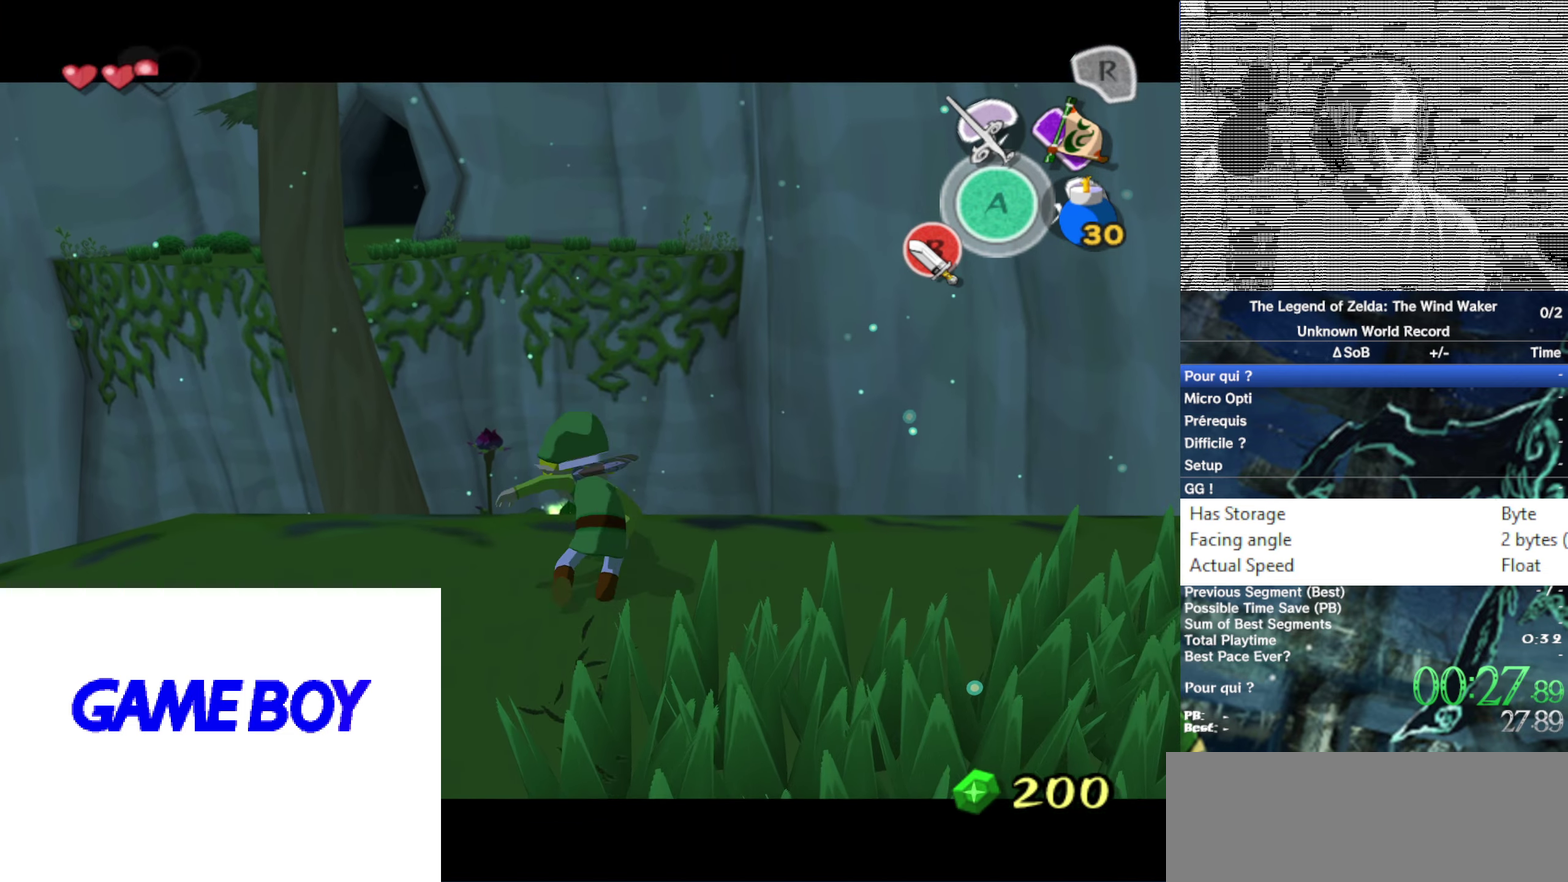
{"buttons": ["L1"], "left_stick": "center", "right_stick": "center", "events": [[433, "L1", "down"]]}
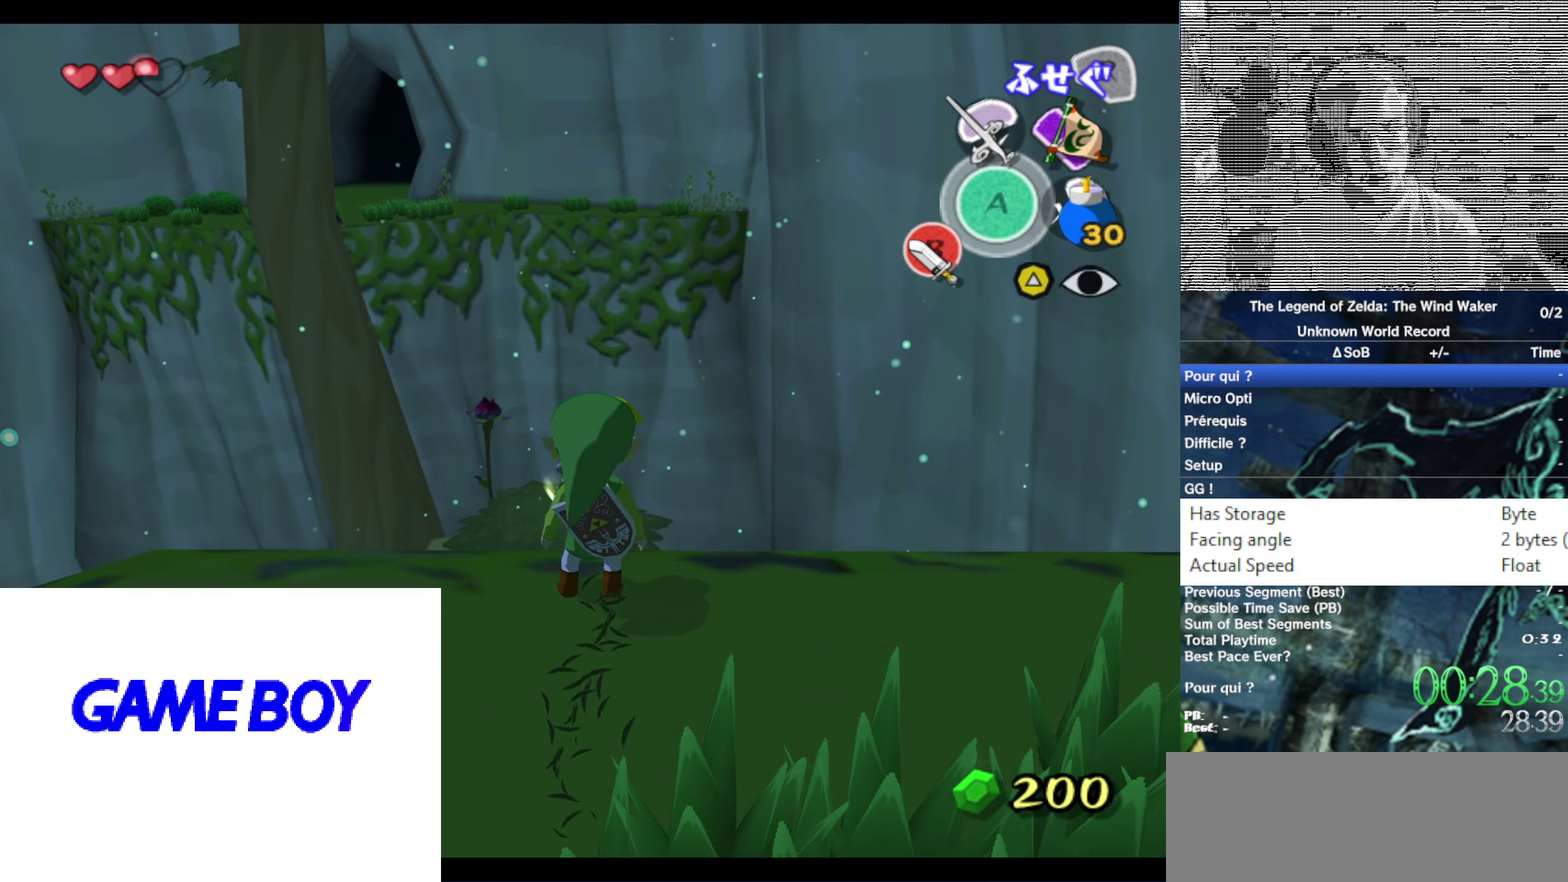
{"buttons": ["L1"], "left_stick": "center", "right_stick": "center"}
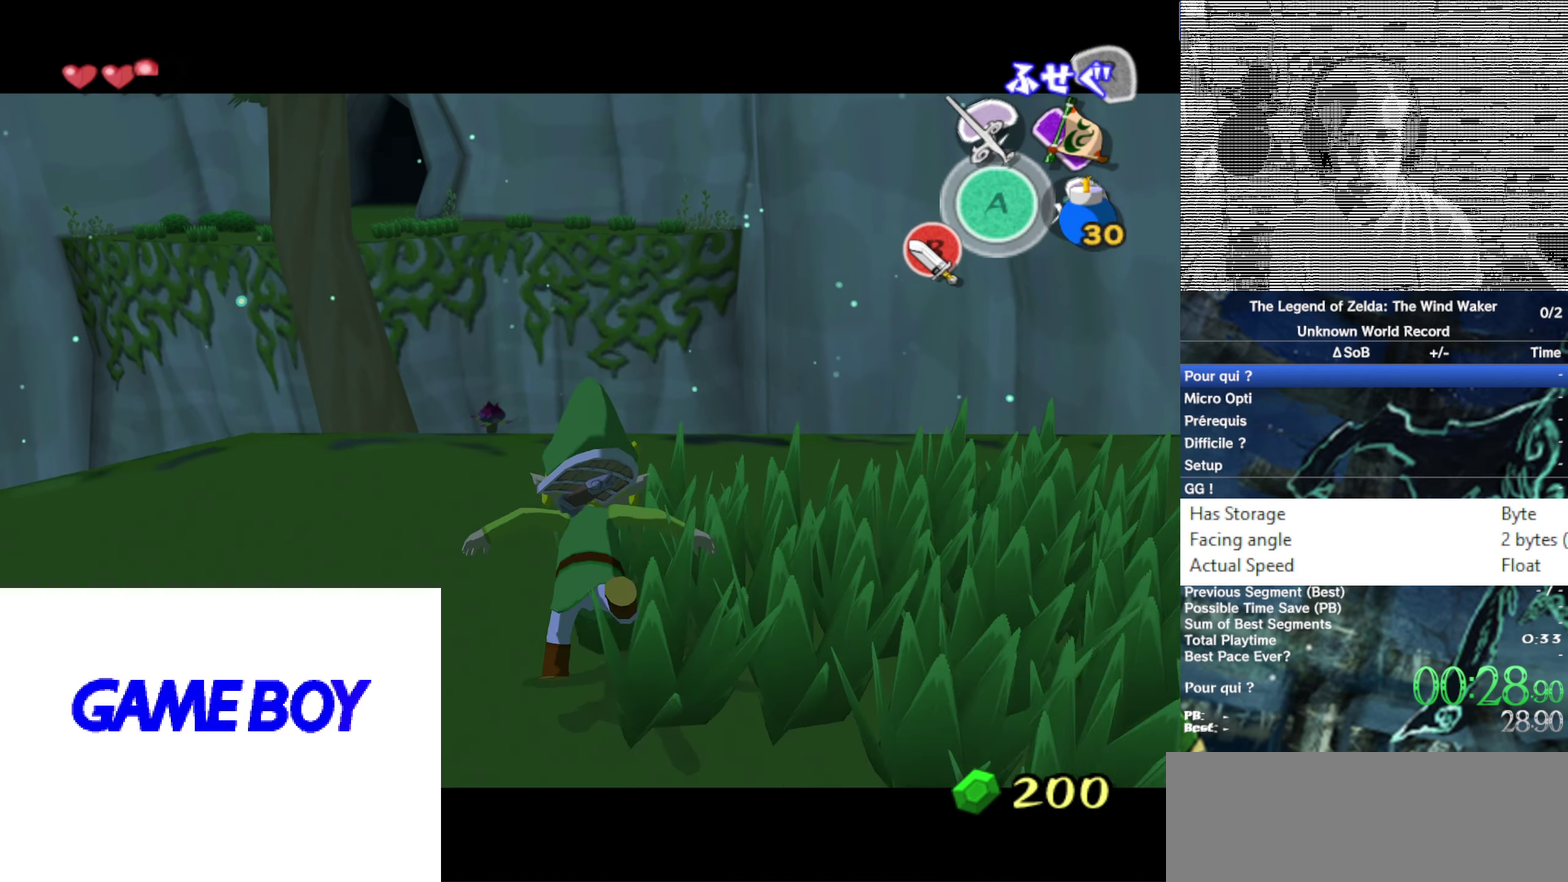
{"buttons": ["B", "L1"], "left_stick": "center", "right_stick": "center"}
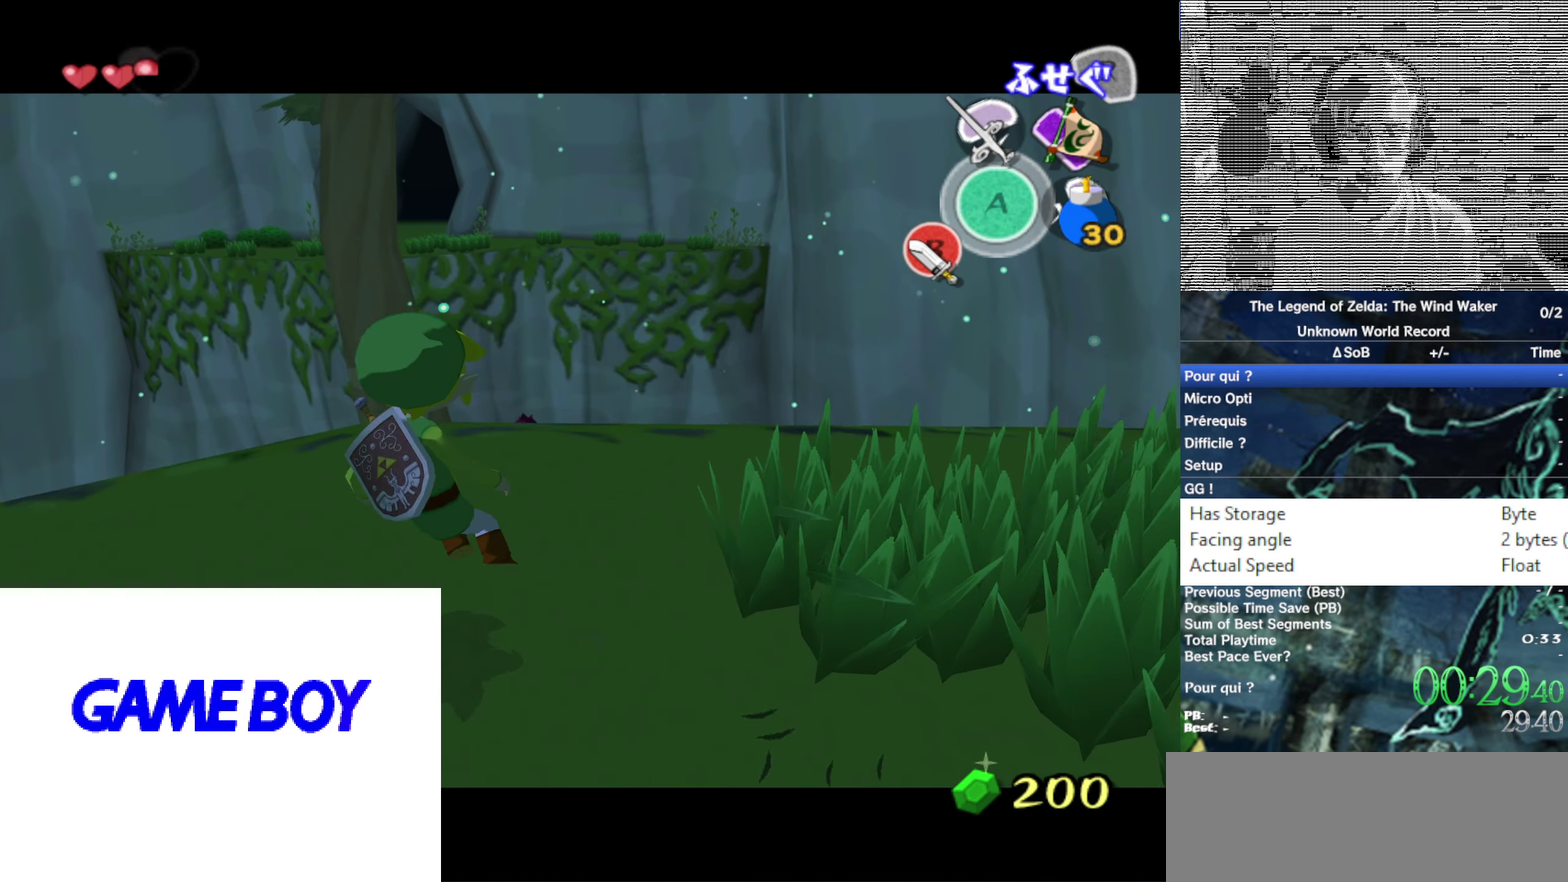
{"buttons": ["L1"], "left_stick": "center", "right_stick": "center", "events": [[133, "B", "up"]]}
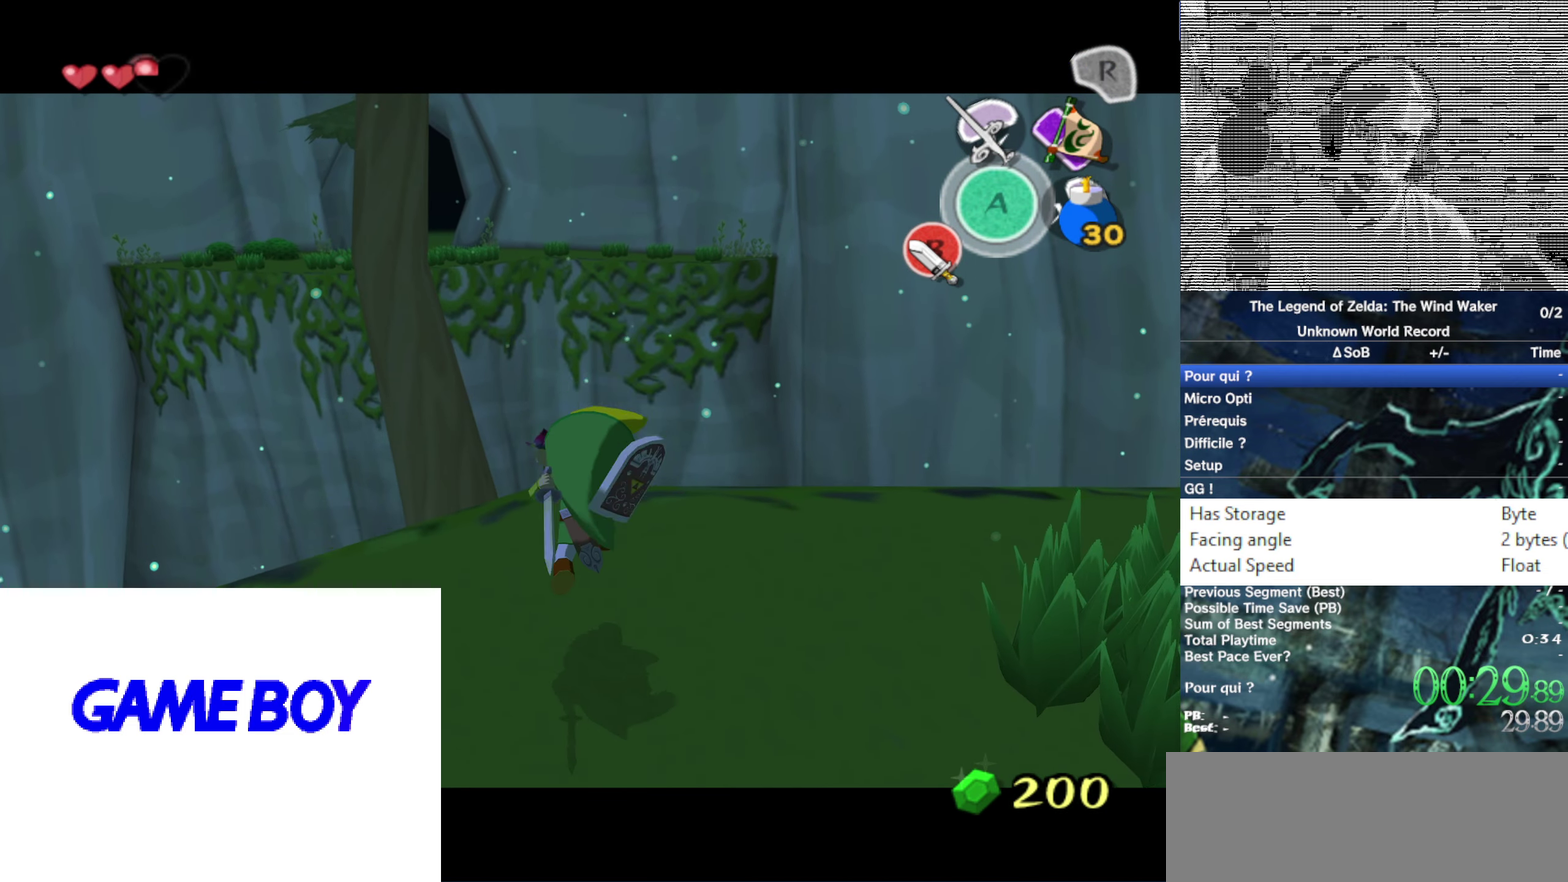
{"buttons": ["L1"], "left_stick": "center", "right_stick": "center", "events": []}
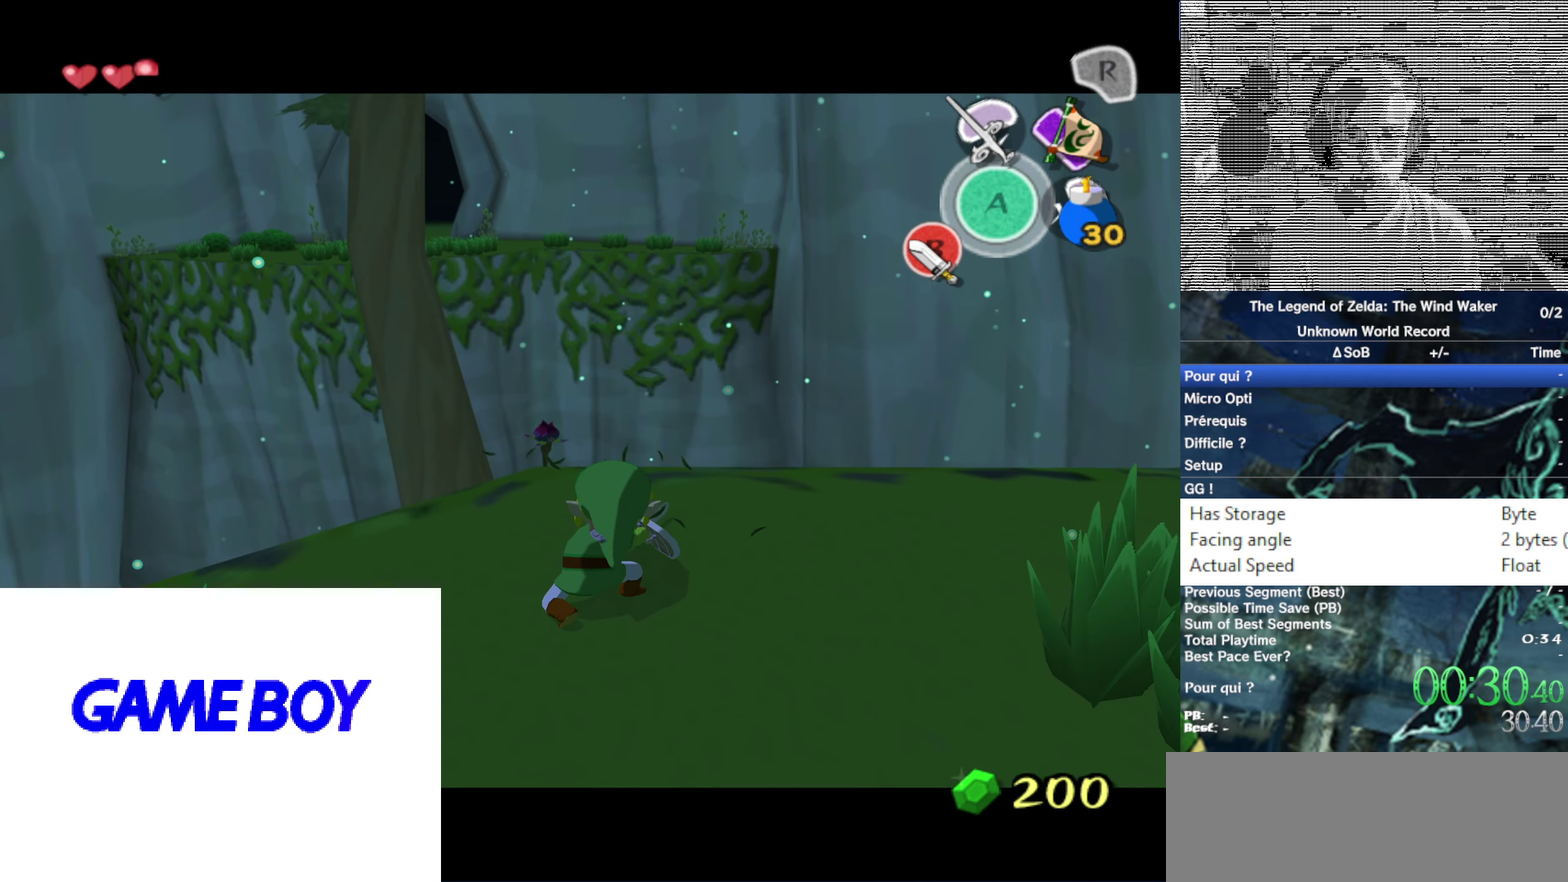
{"buttons": [], "left_stick": "center", "right_stick": "center", "events": [[483, "L1", "up"]]}
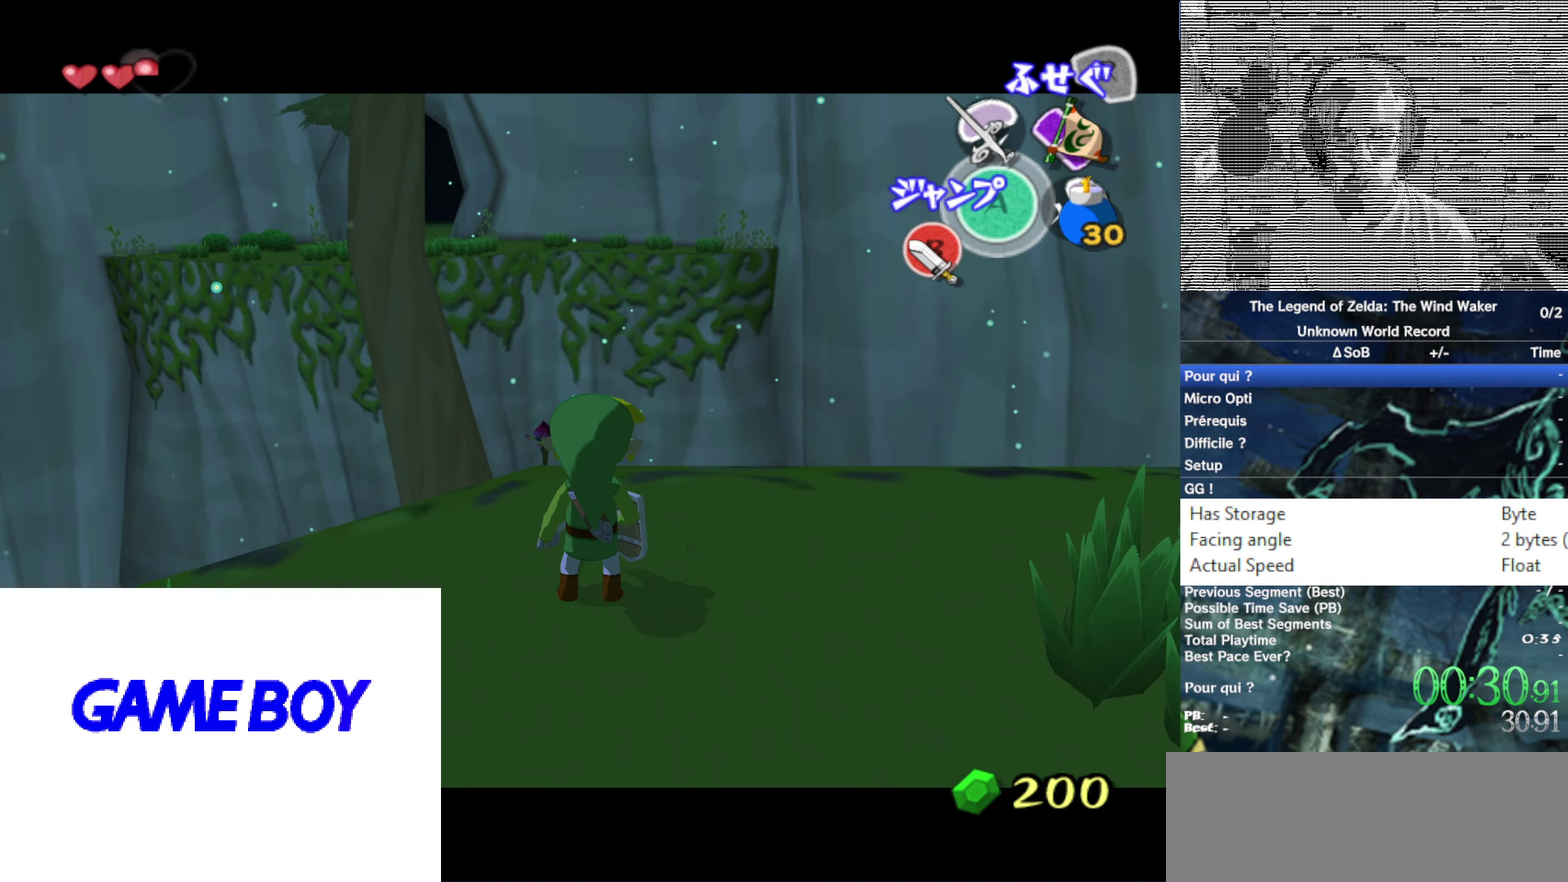
{"buttons": ["L1"], "left_stick": "center", "right_stick": "center"}
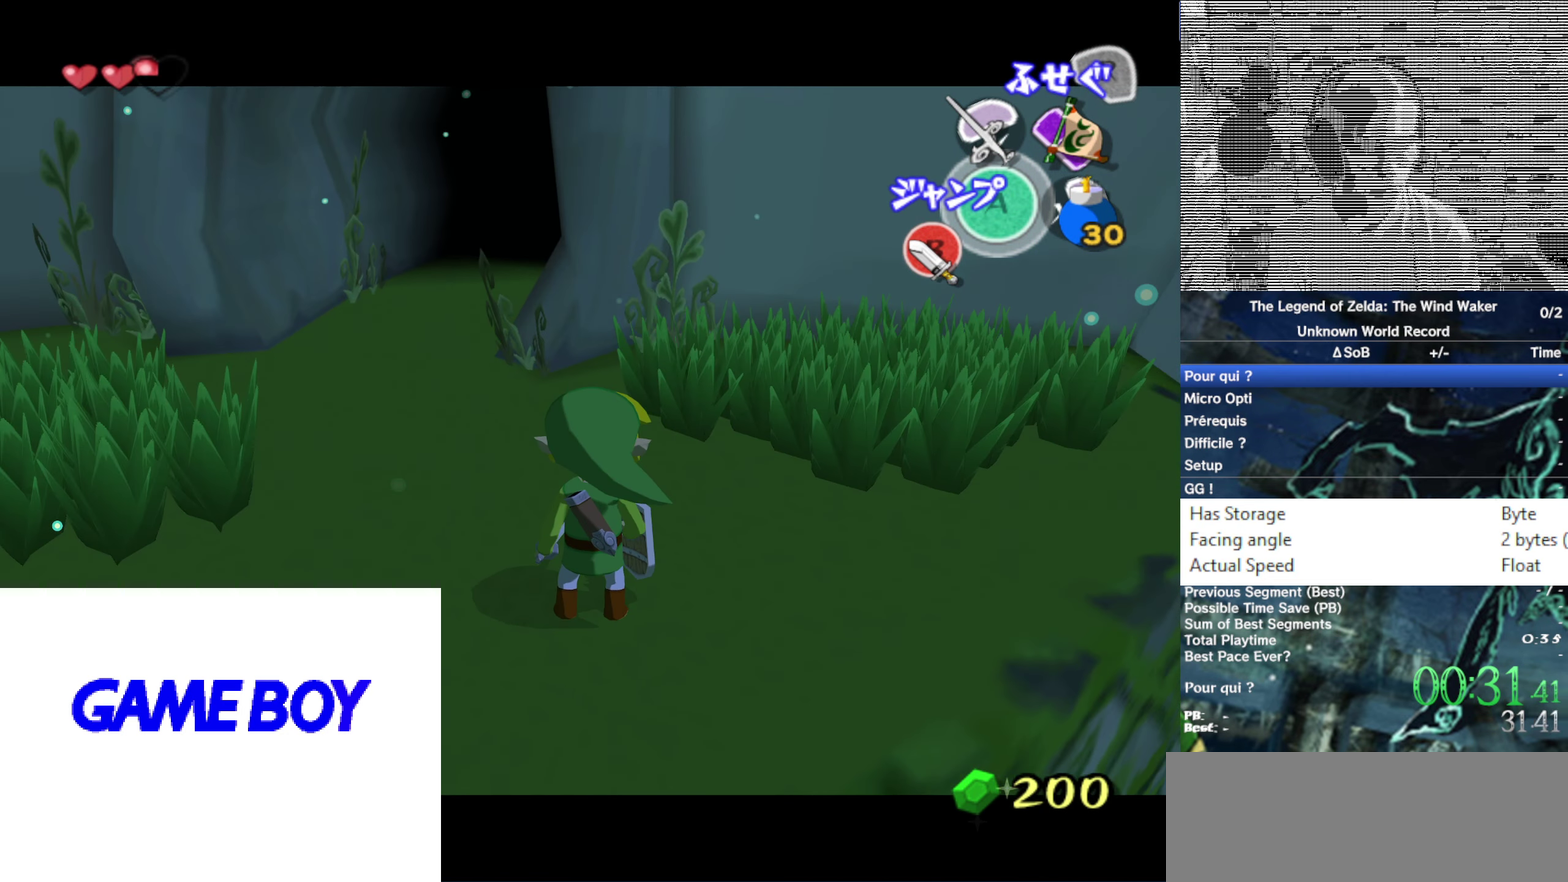
{"buttons": ["B", "L1"], "left_stick": "center", "right_stick": "center"}
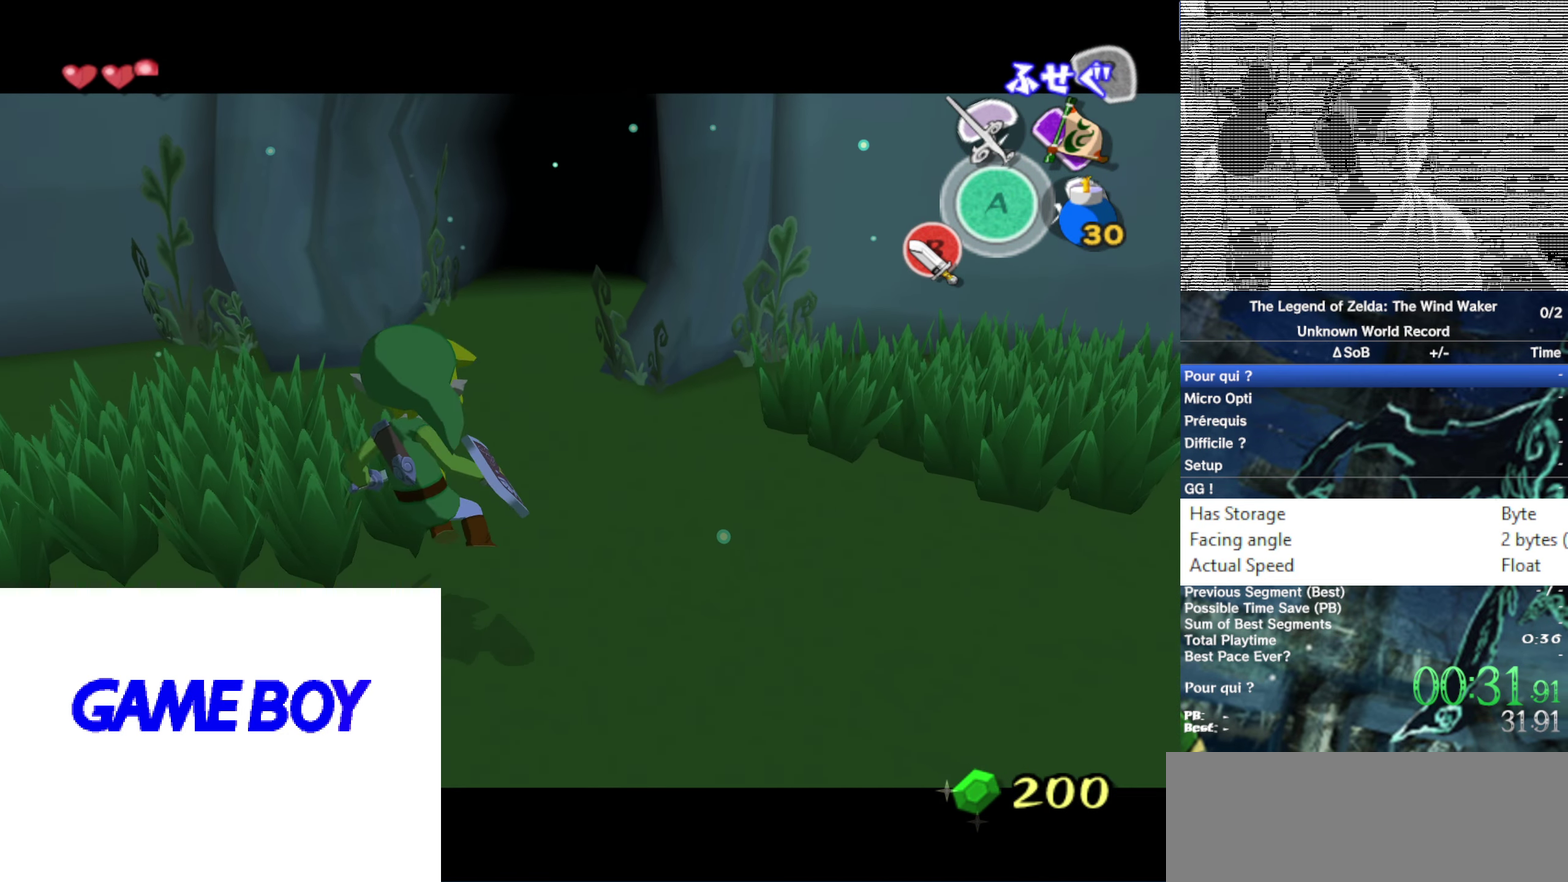
{"buttons": [], "left_stick": "center", "right_stick": "center", "events": [[83, "B", "up"], [350, "L1", "up"]]}